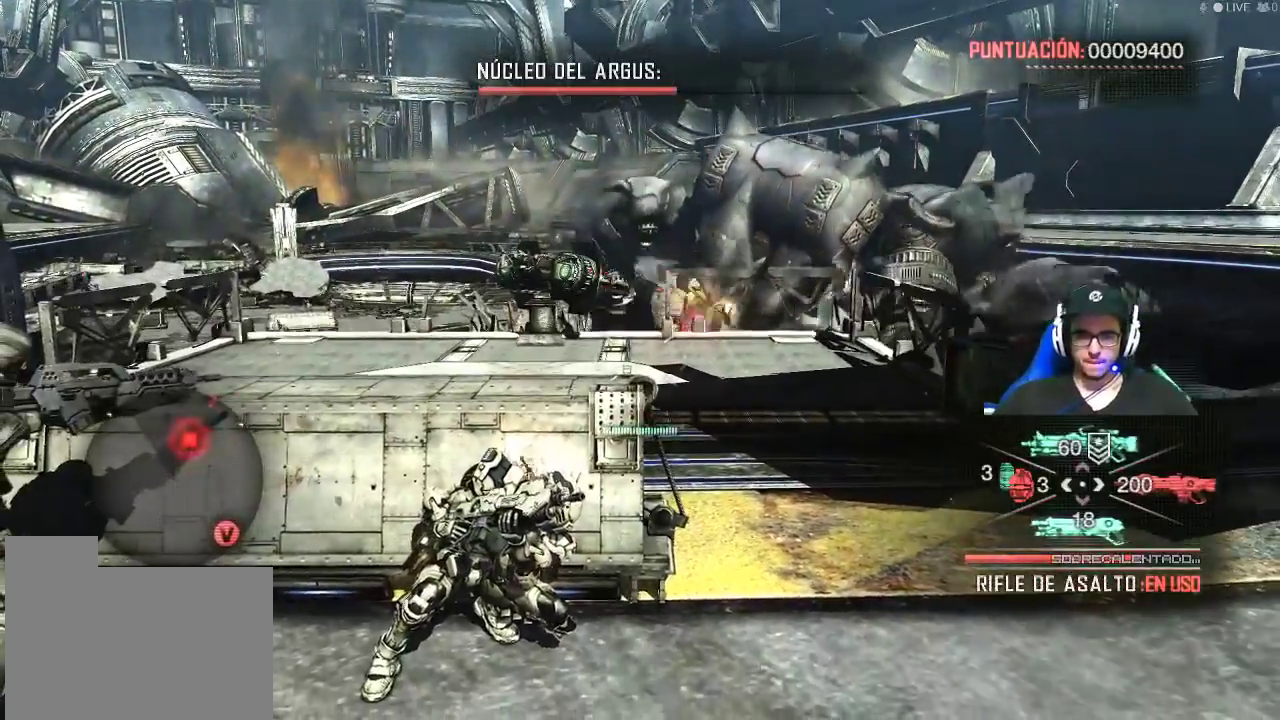
Gameplay with keyboard and mouse; each line is a JSON object with the keys and mouse buttons held at the frame after it. "events" lists presses ("down") and releases ("up") of "1", "2", "3", "4", "5", "a", "alt", "c", "caps_lock", "ctrl", "d", "e", "f", "g", "q", "r", "s", "shift", "space", "t", "tab", "v", "w", "x", "z", "mouse_left", "mouse_wheel" and "mouse_right" between this image and that frame as [ms after this image, input, new state], when the widget could be followed in between. "mouse_left", "mouse_wheel", "mouse_right" = the "left", "wheel", "right" buttons of the "mouse" list. No other keys are recorded. "wheel" means that the mouse wheel is clicked or scrolled. "mouse_move" is the direction in which the mouse moves at that frame (one of eight, or "still"), when it could be read.
{"keys": [], "mouse": [], "mouse_move": "up-right", "events": []}
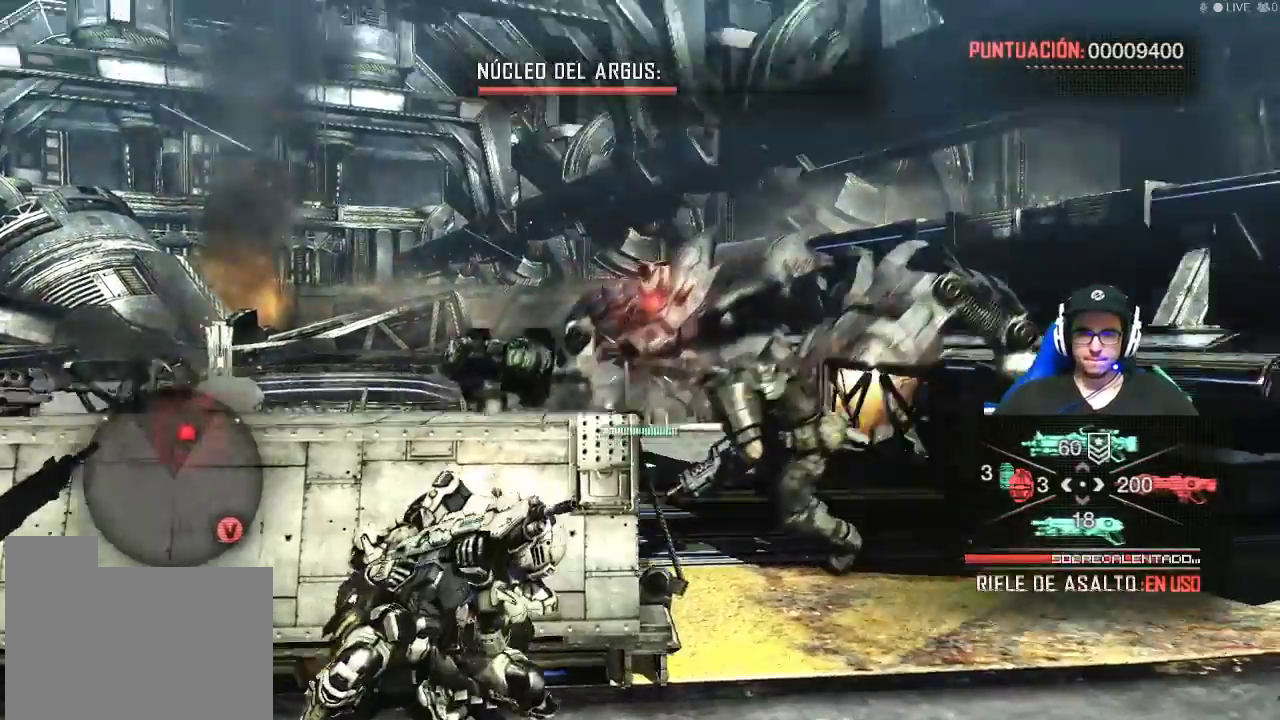
{"keys": [], "mouse": ["right"], "mouse_move": "down", "events": [[100, "mouse_right", "down"]]}
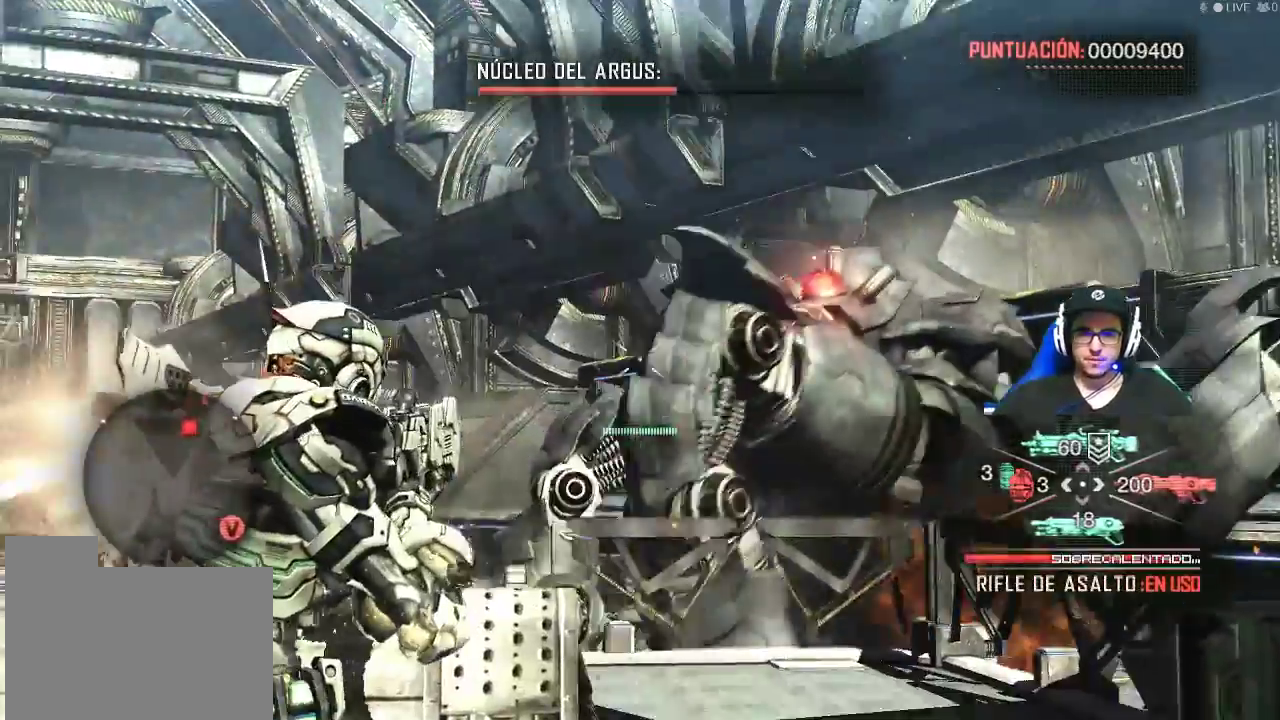
{"keys": [], "mouse": ["left", "right"], "mouse_move": "still", "events": [[67, "mouse_left", "down"]]}
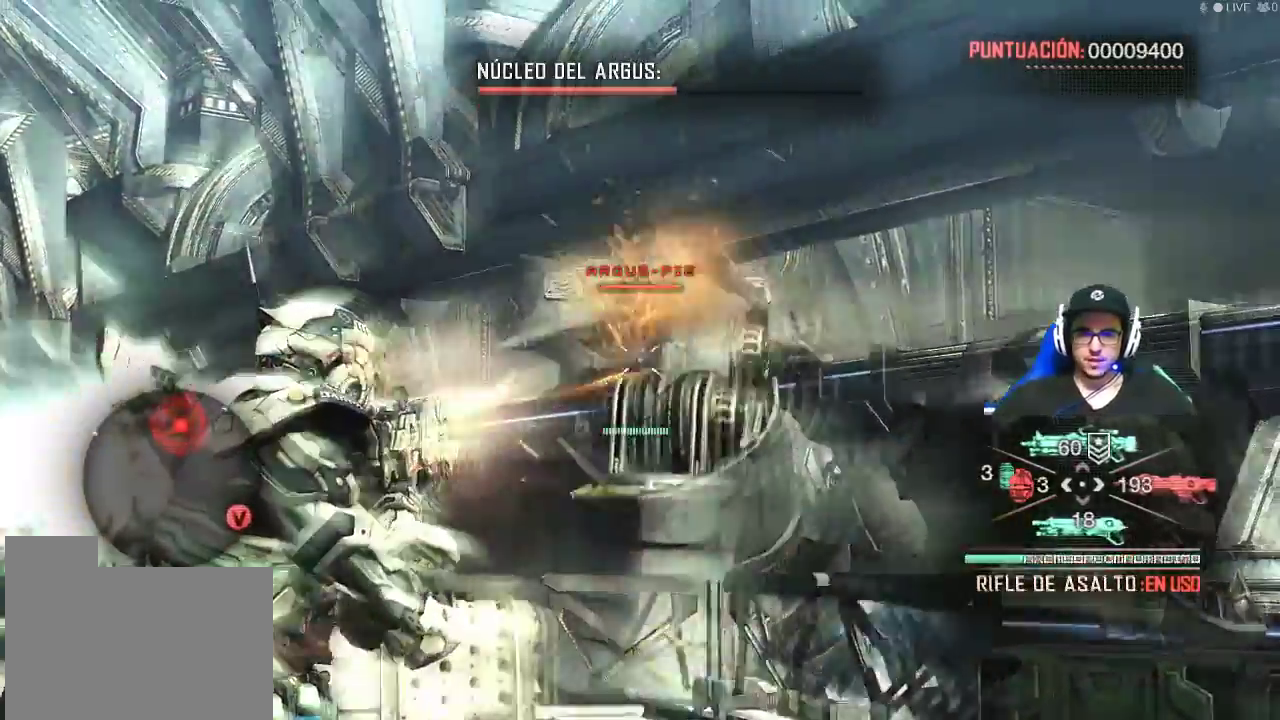
{"keys": [], "mouse": [], "mouse_move": "still", "events": [[234, "mouse_left", "up"], [234, "mouse_right", "up"]]}
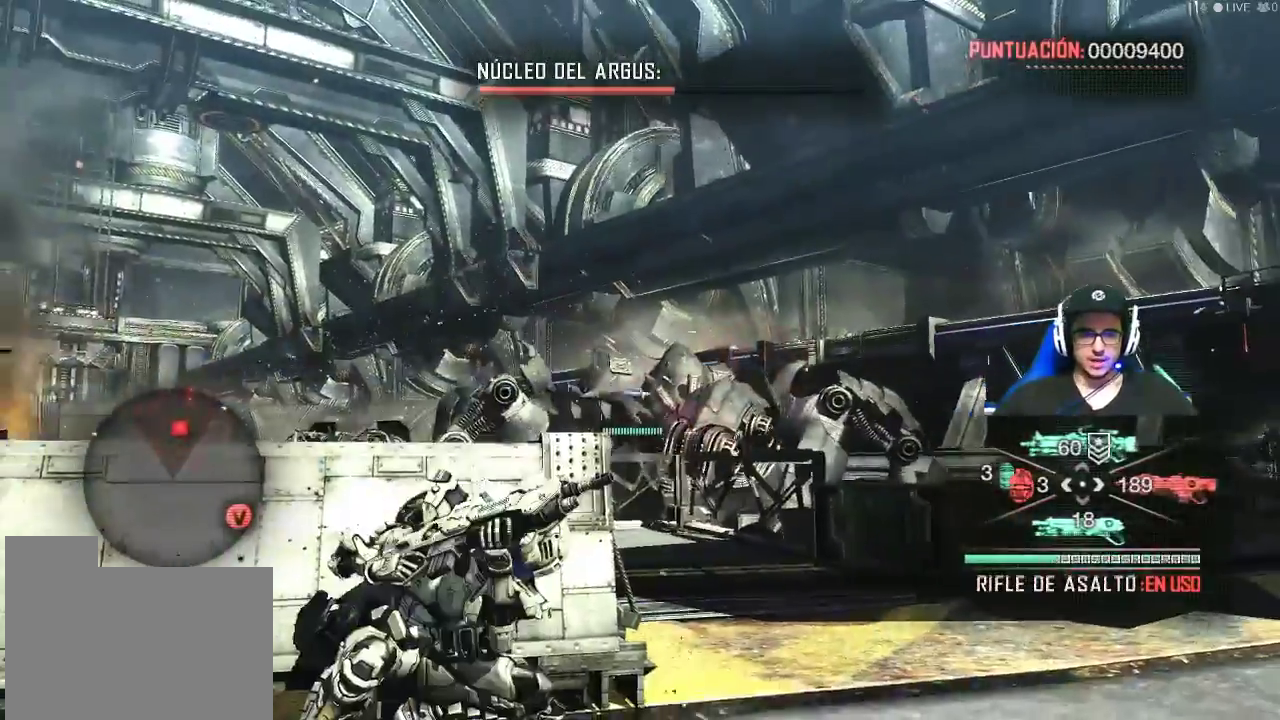
{"keys": [], "mouse": [], "mouse_move": "still", "events": []}
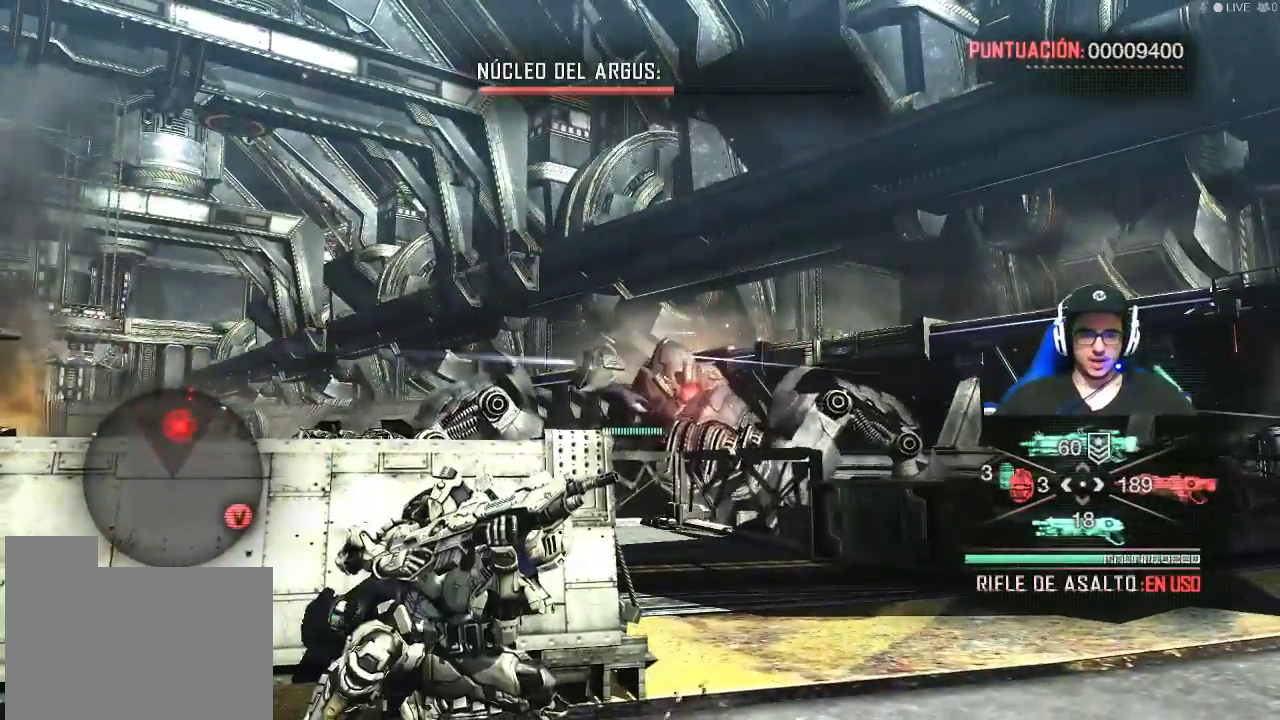
{"keys": [], "mouse": [], "mouse_move": "still", "events": []}
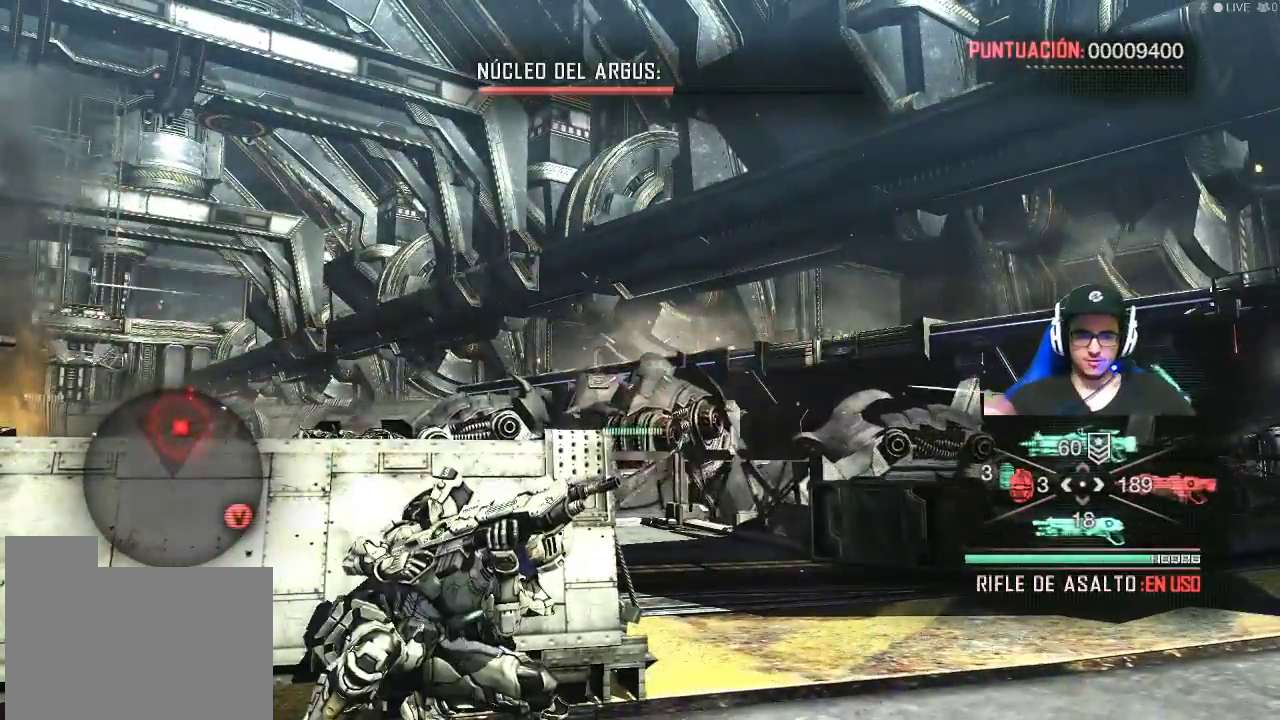
{"keys": [], "mouse": [], "mouse_move": "still", "events": []}
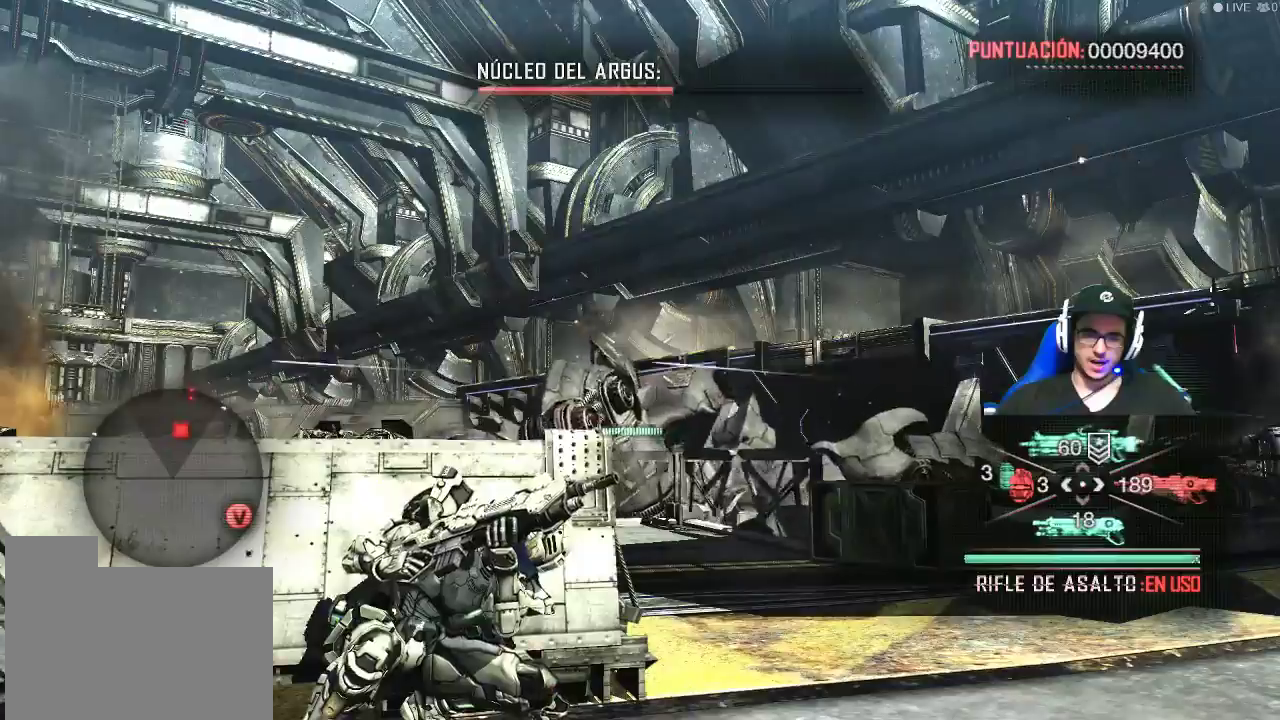
{"keys": [], "mouse": [], "mouse_move": "down-left", "events": []}
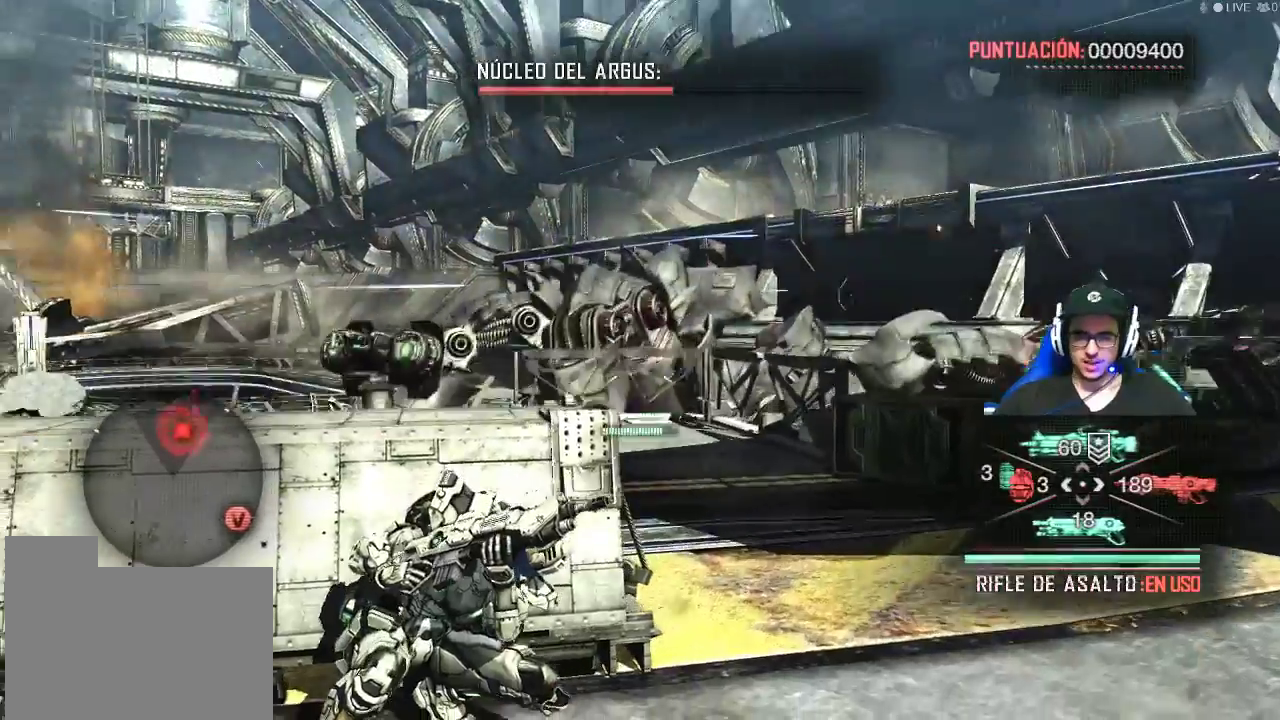
{"keys": [], "mouse": [], "mouse_move": "still", "events": []}
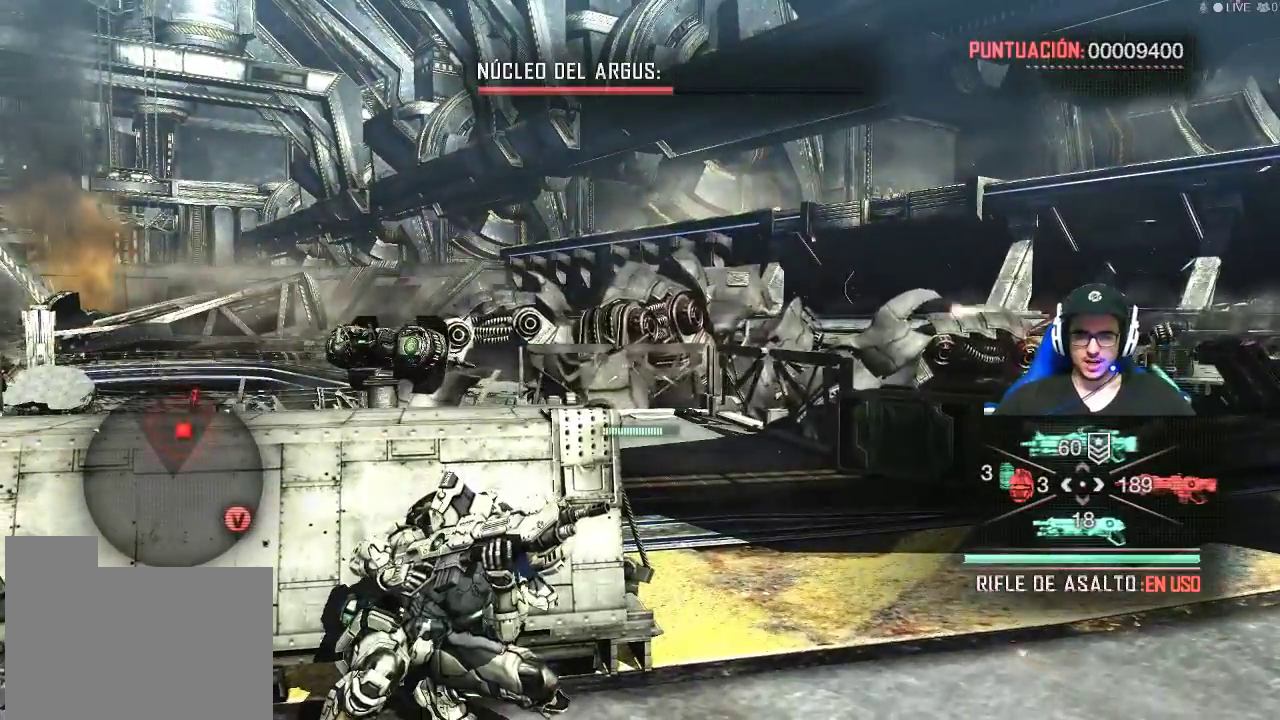
{"keys": [], "mouse": [], "mouse_move": "still", "events": []}
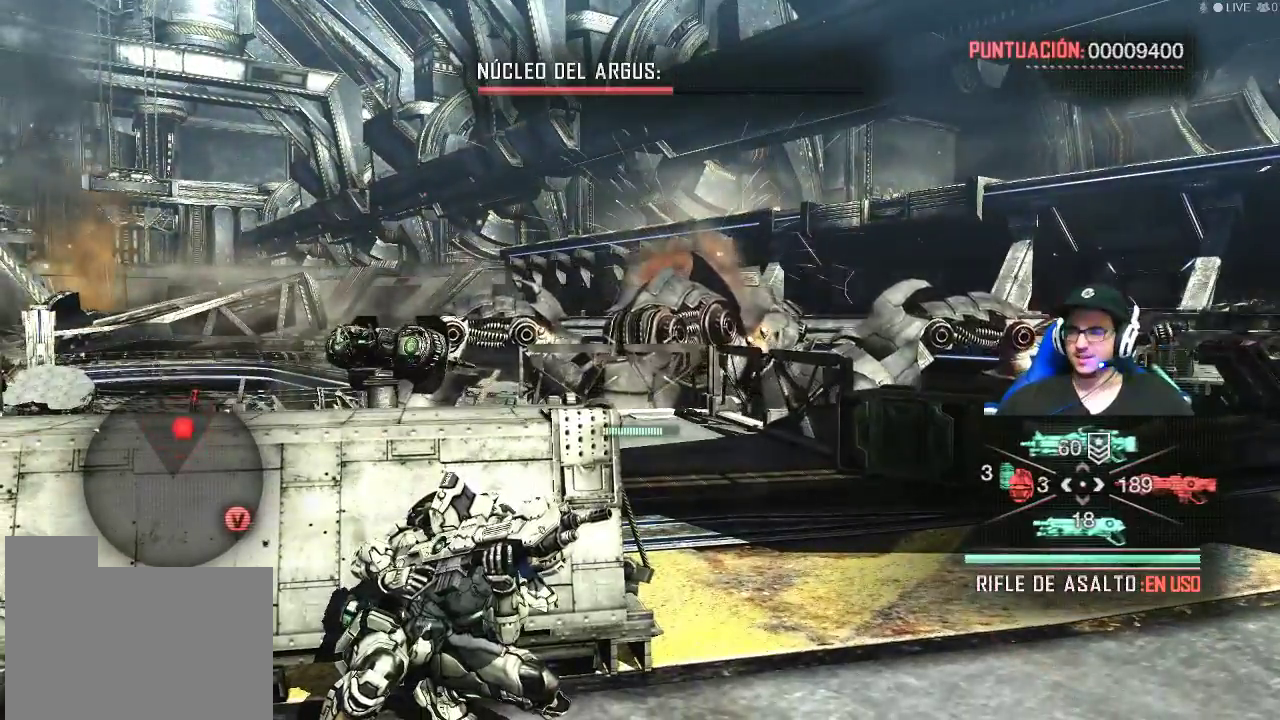
{"keys": [], "mouse": [], "mouse_move": "still", "events": []}
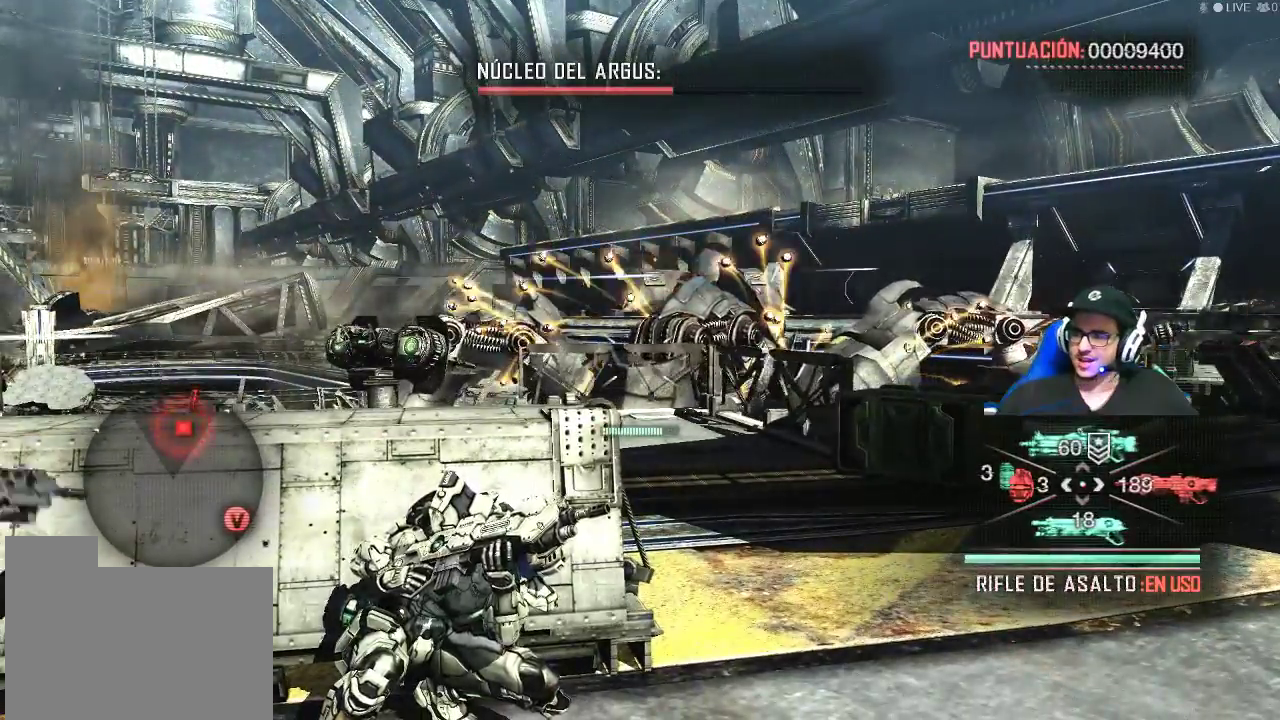
{"keys": [], "mouse": [], "mouse_move": "still", "events": []}
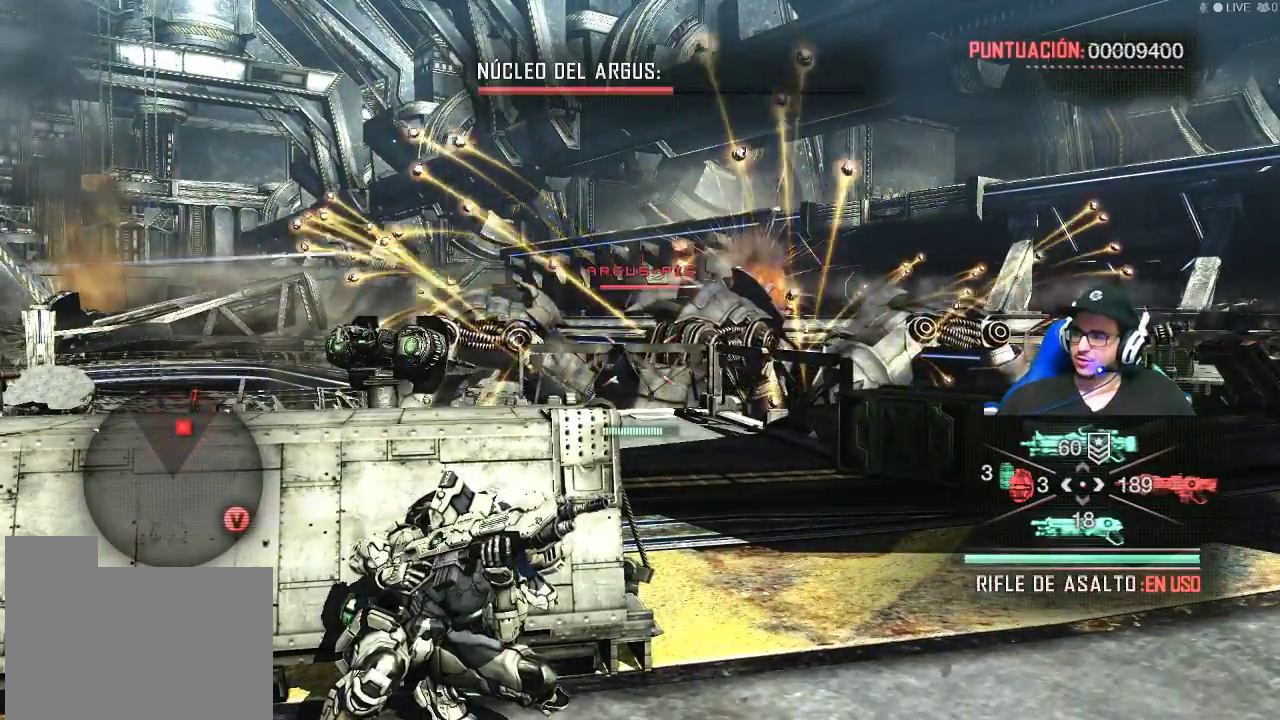
{"keys": [], "mouse": [], "mouse_move": "still", "events": []}
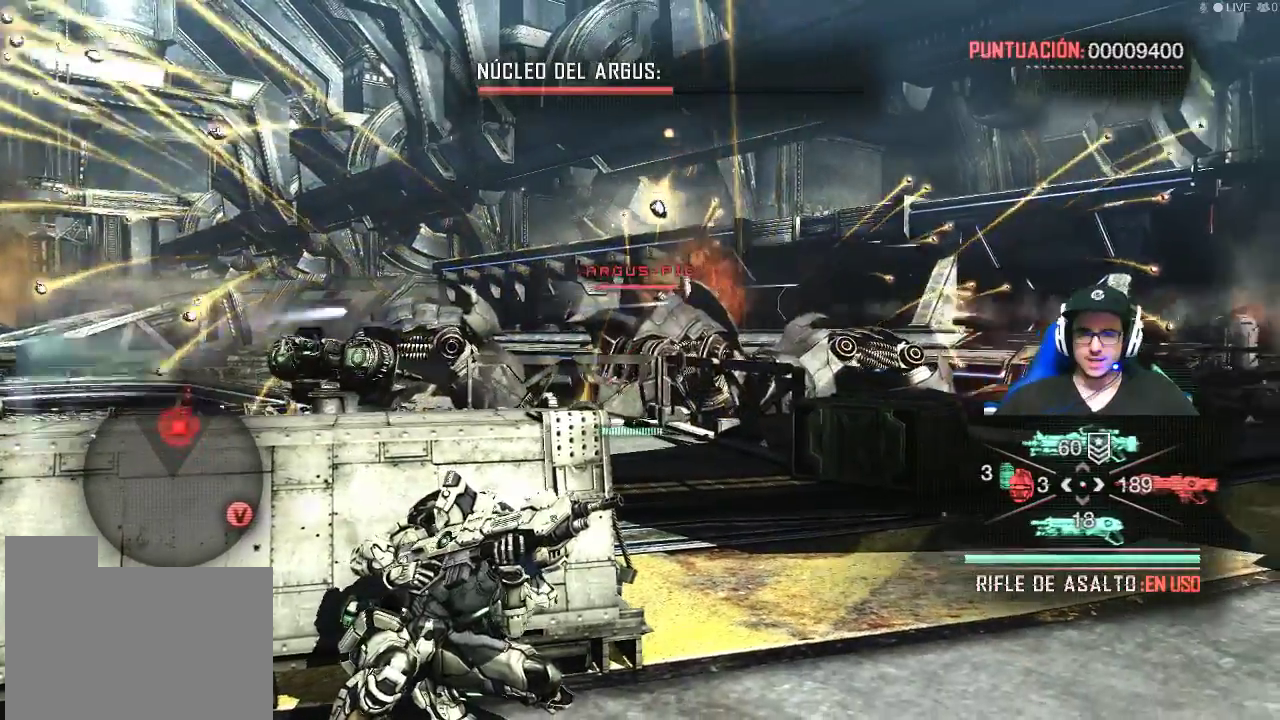
{"keys": [], "mouse": [], "mouse_move": "right", "events": [[200, "mouse_right", "down"], [500, "mouse_right", "up"]]}
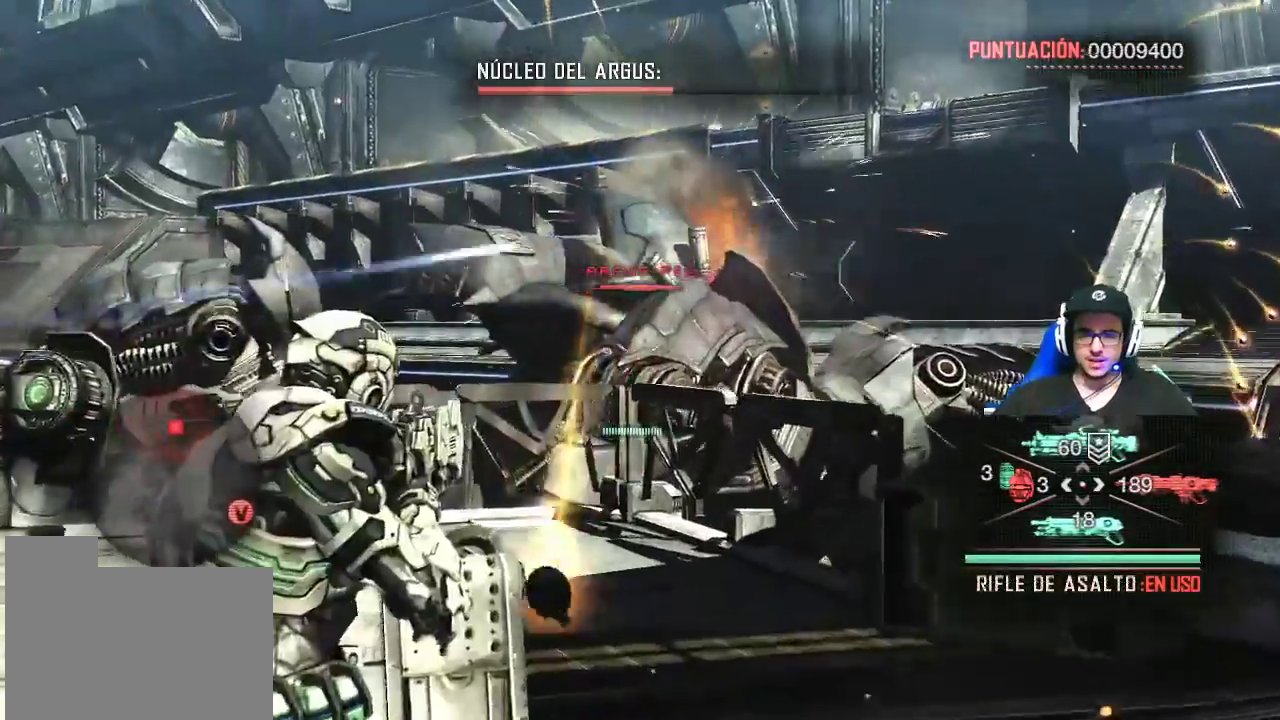
{"keys": ["d", "shift", "w"], "mouse": [], "mouse_move": "still", "events": [[117, "d", "down"], [250, "w", "down"], [300, "shift", "down"]]}
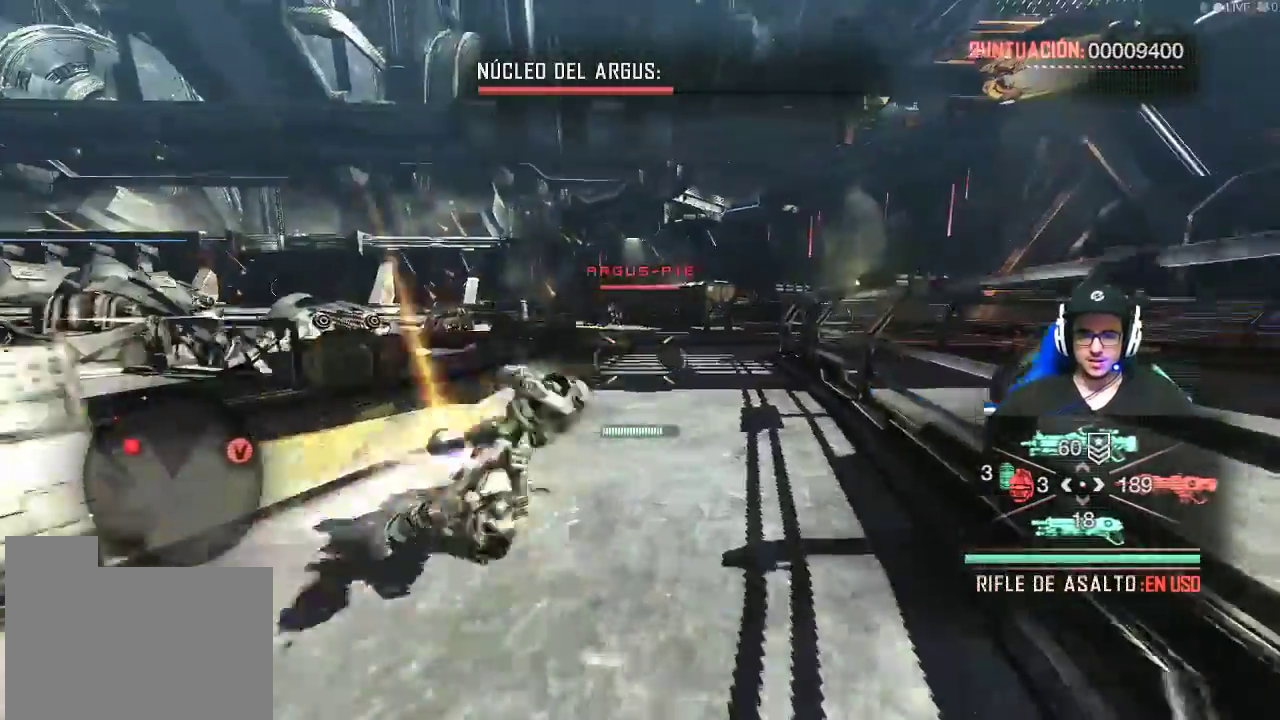
{"keys": ["shift", "w"], "mouse": [], "mouse_move": "left", "events": [[417, "d", "up"]]}
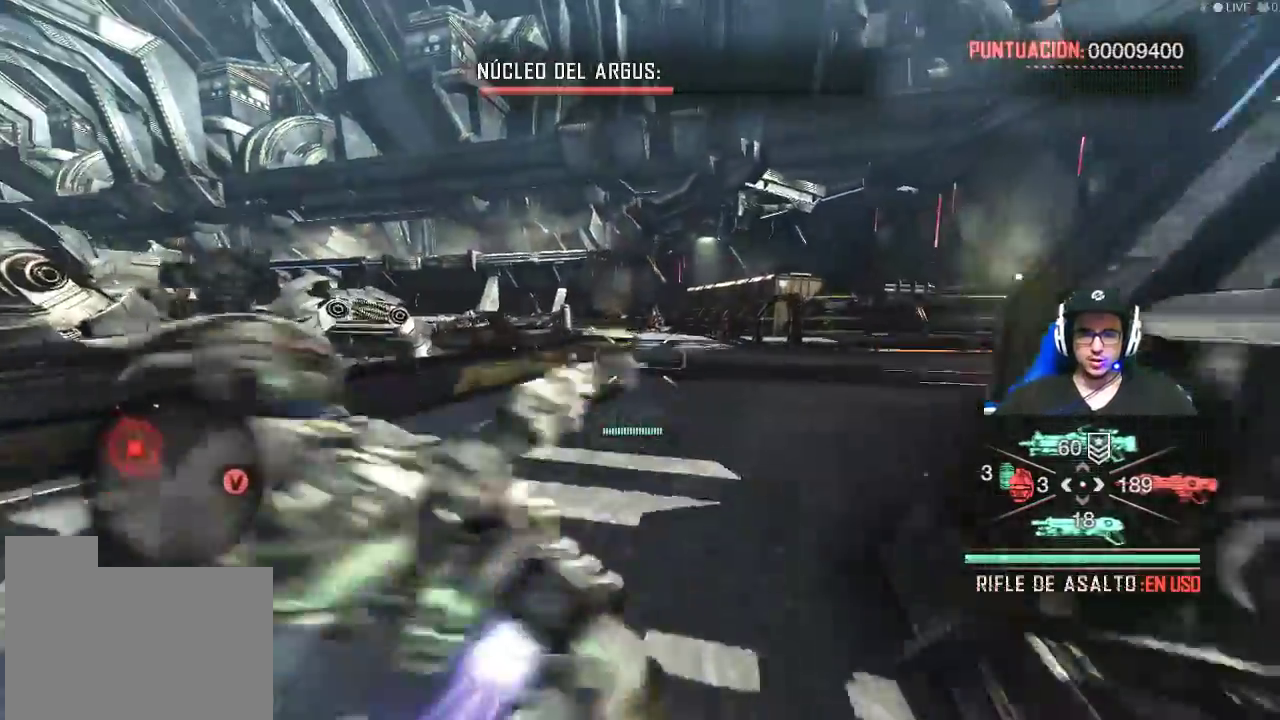
{"keys": ["shift", "w"], "mouse": [], "events": []}
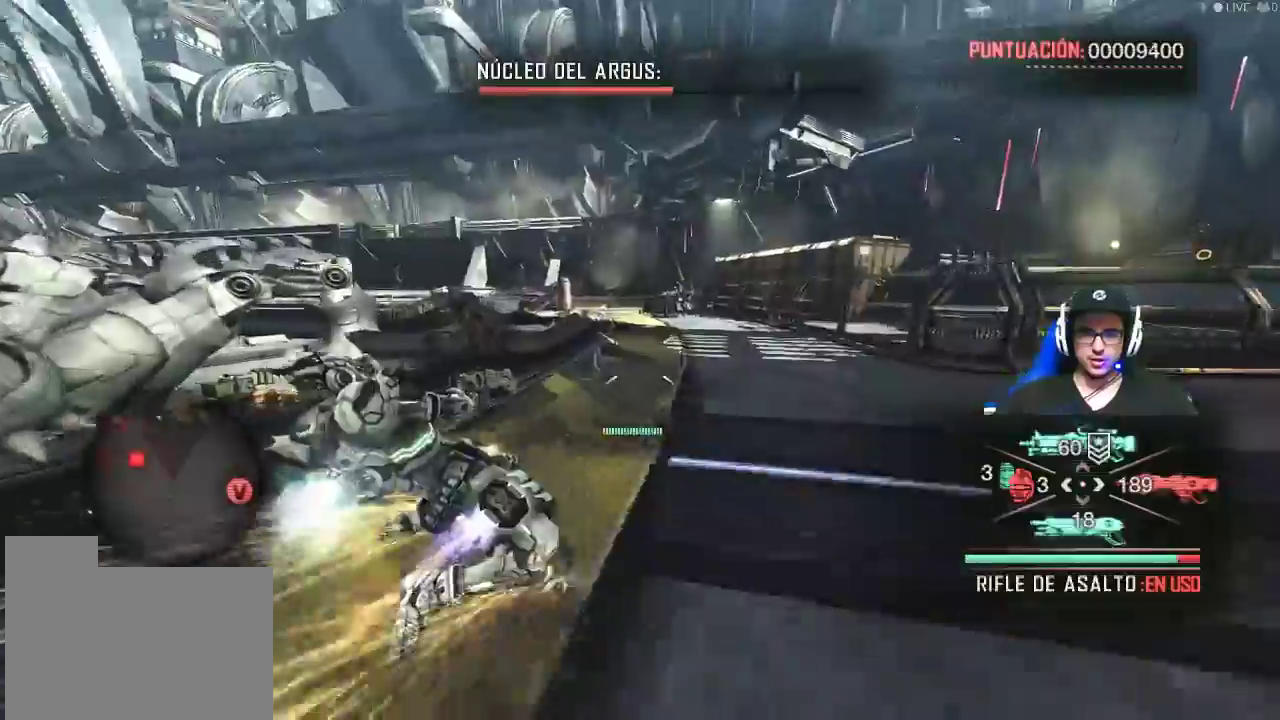
{"keys": ["shift", "w"], "mouse": [], "mouse_move": "still", "events": [[67, "space", "down"], [400, "space", "up"]]}
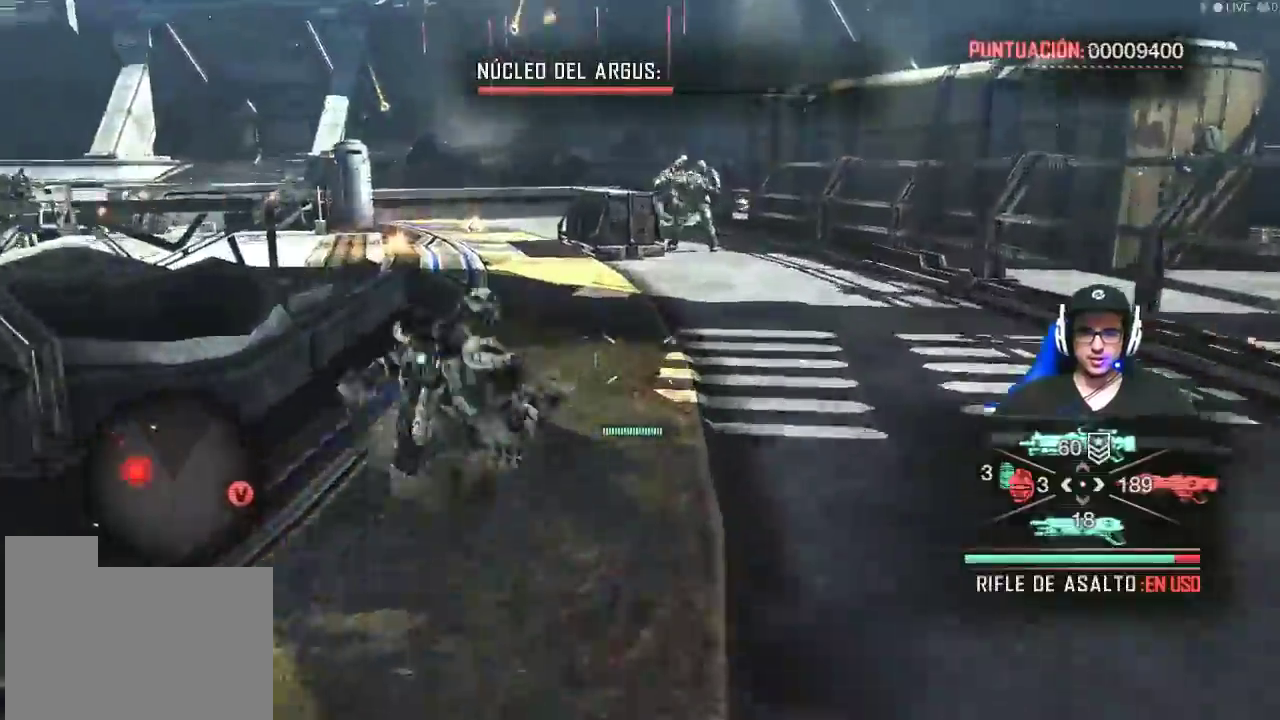
{"keys": ["shift", "w"], "mouse": [], "mouse_move": "still", "events": [[467, "shift", "up"], [500, "shift", "down"]]}
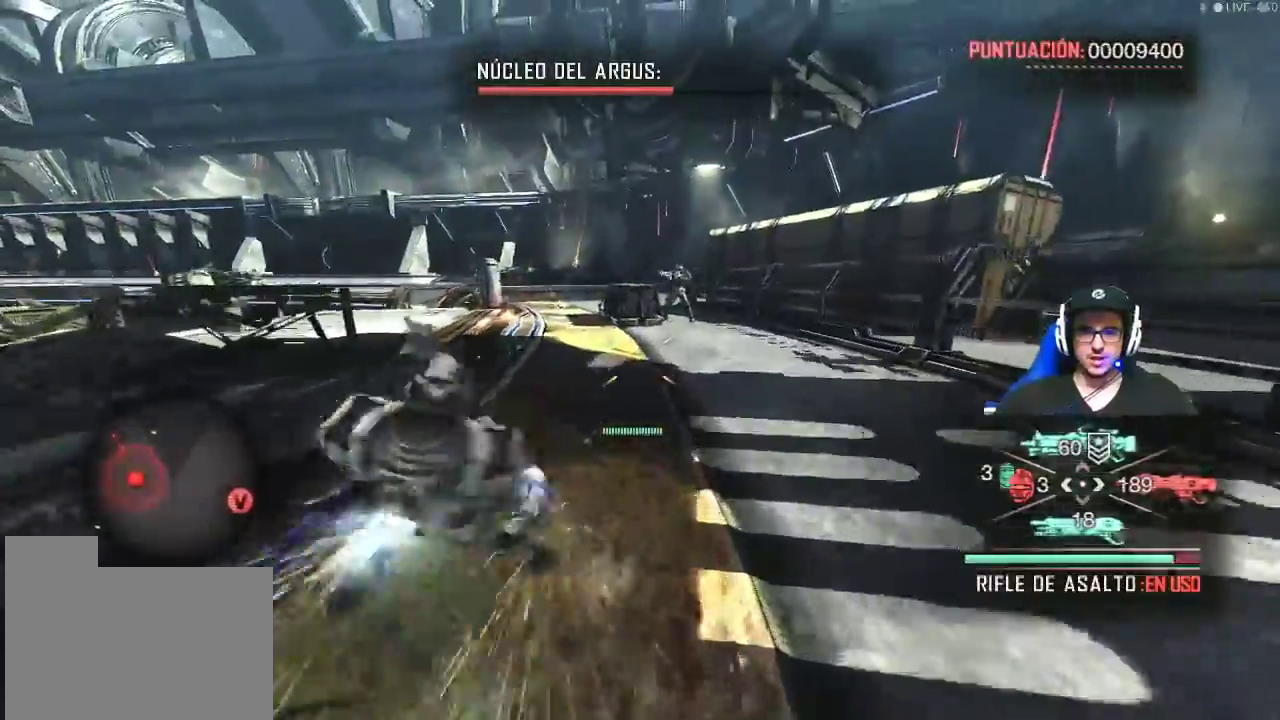
{"keys": ["shift", "w"], "mouse": [], "mouse_move": "still", "events": []}
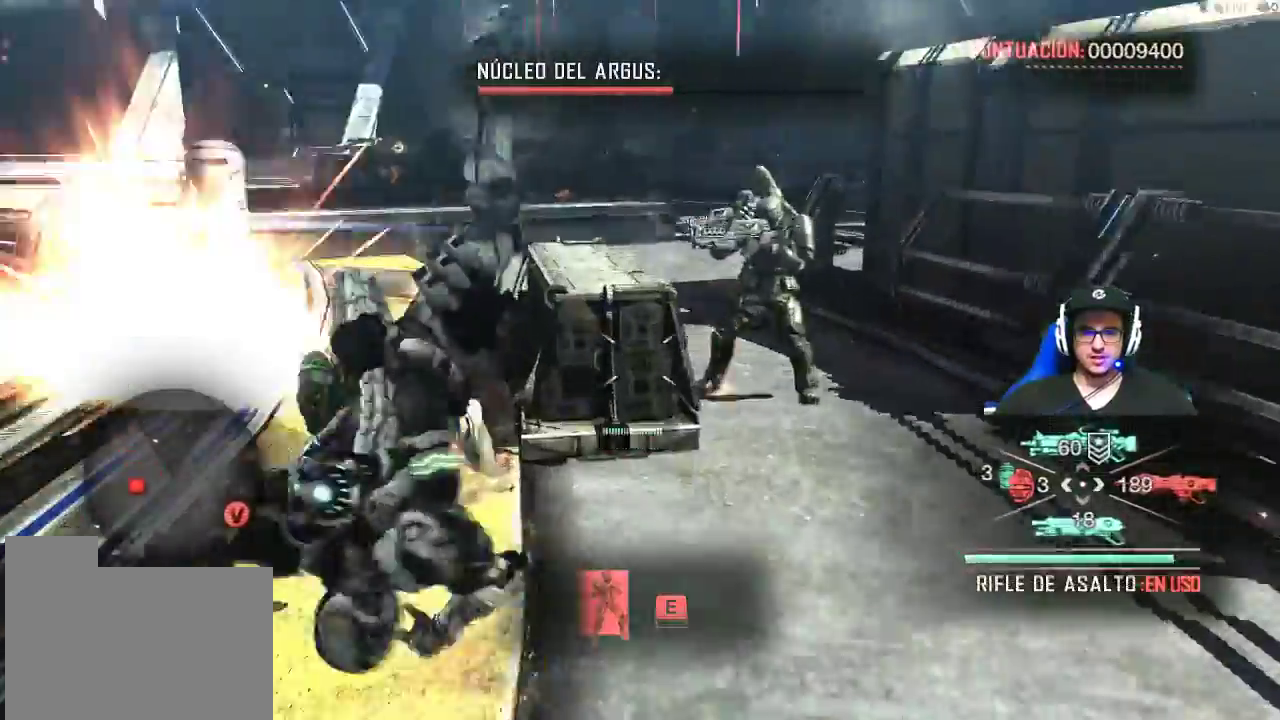
{"keys": ["shift", "w"], "mouse": [], "mouse_move": "left", "events": []}
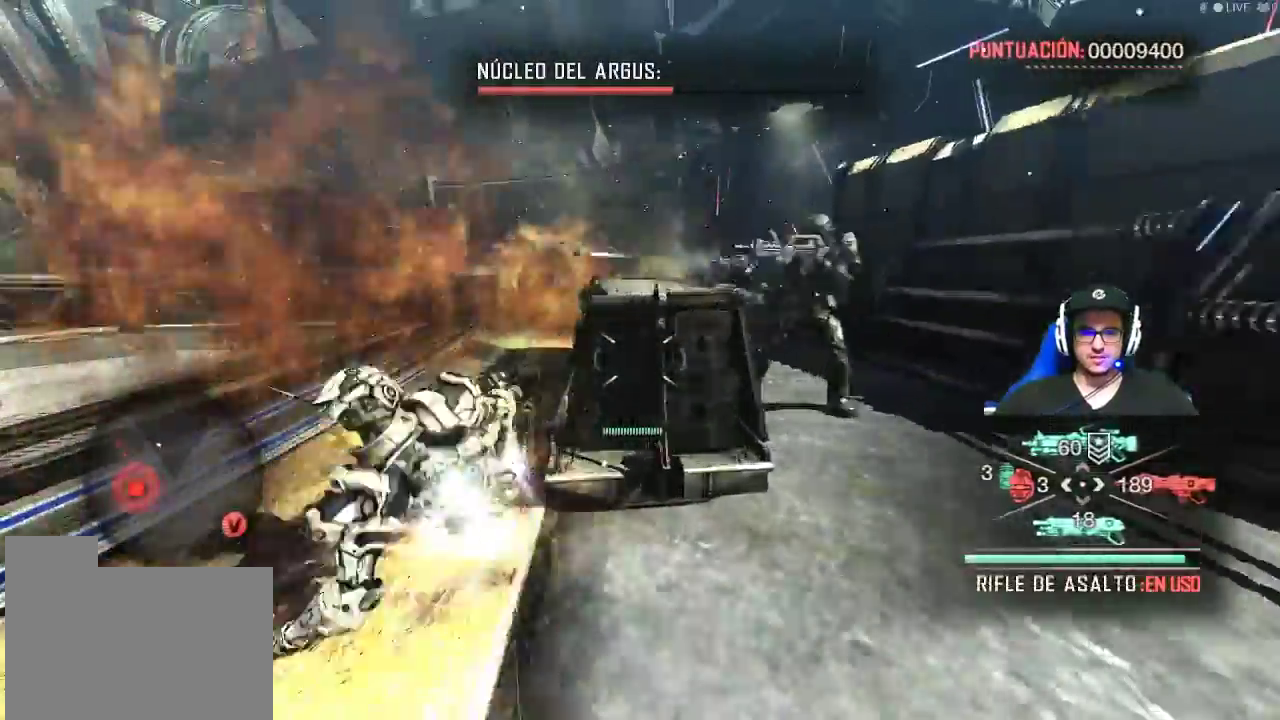
{"keys": ["shift", "w"], "mouse": [], "mouse_move": "up-right", "events": []}
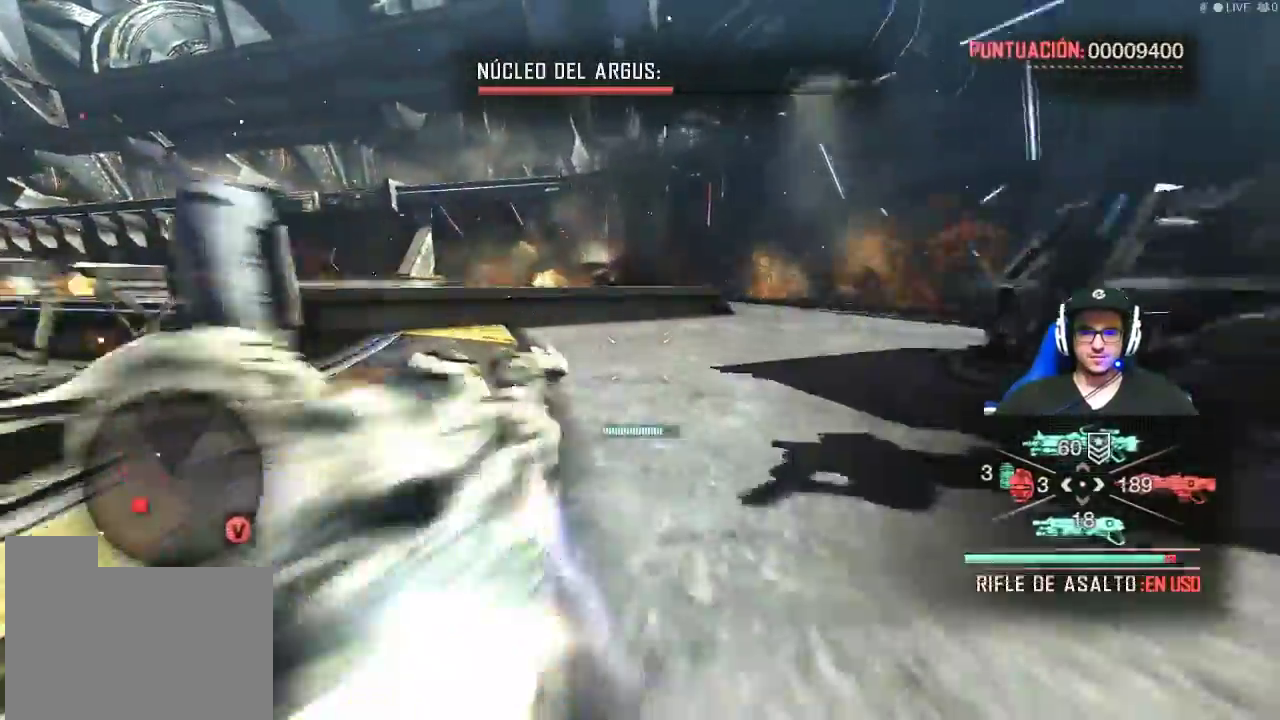
{"keys": ["d", "shift", "w"], "mouse": [], "mouse_move": "right", "events": [[467, "d", "down"]]}
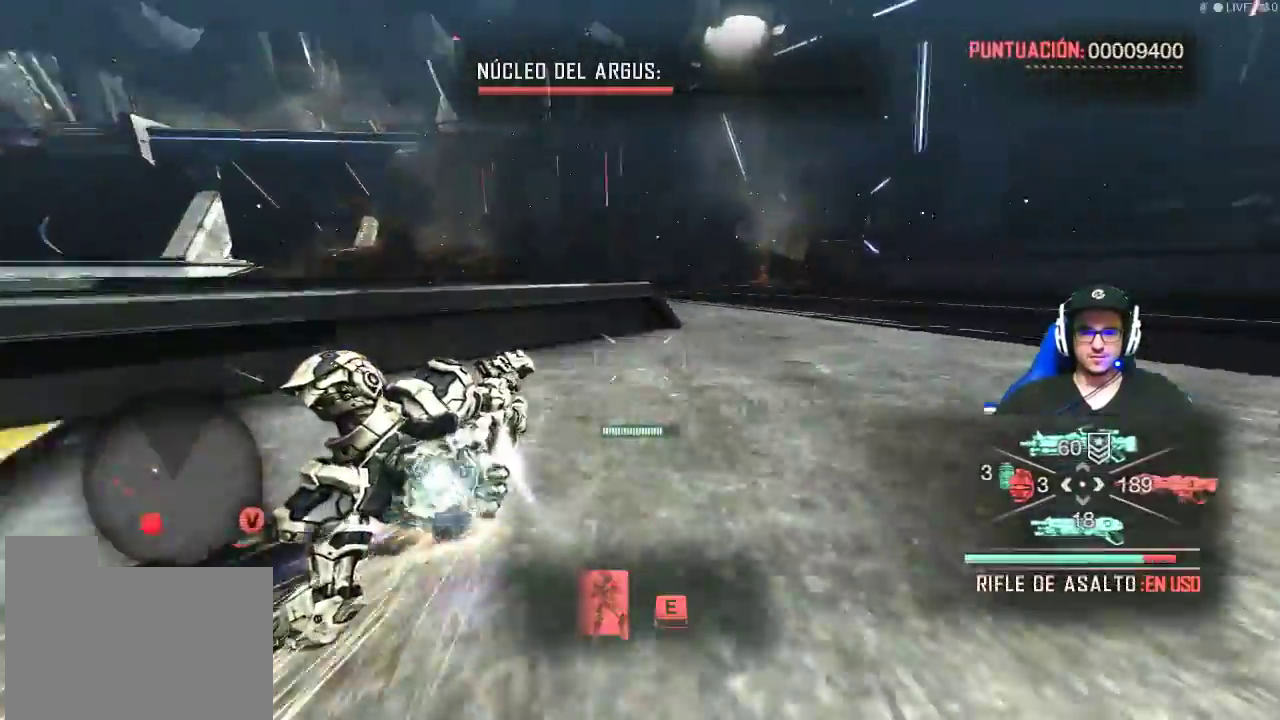
{"keys": ["d", "shift", "w"], "mouse": [], "events": []}
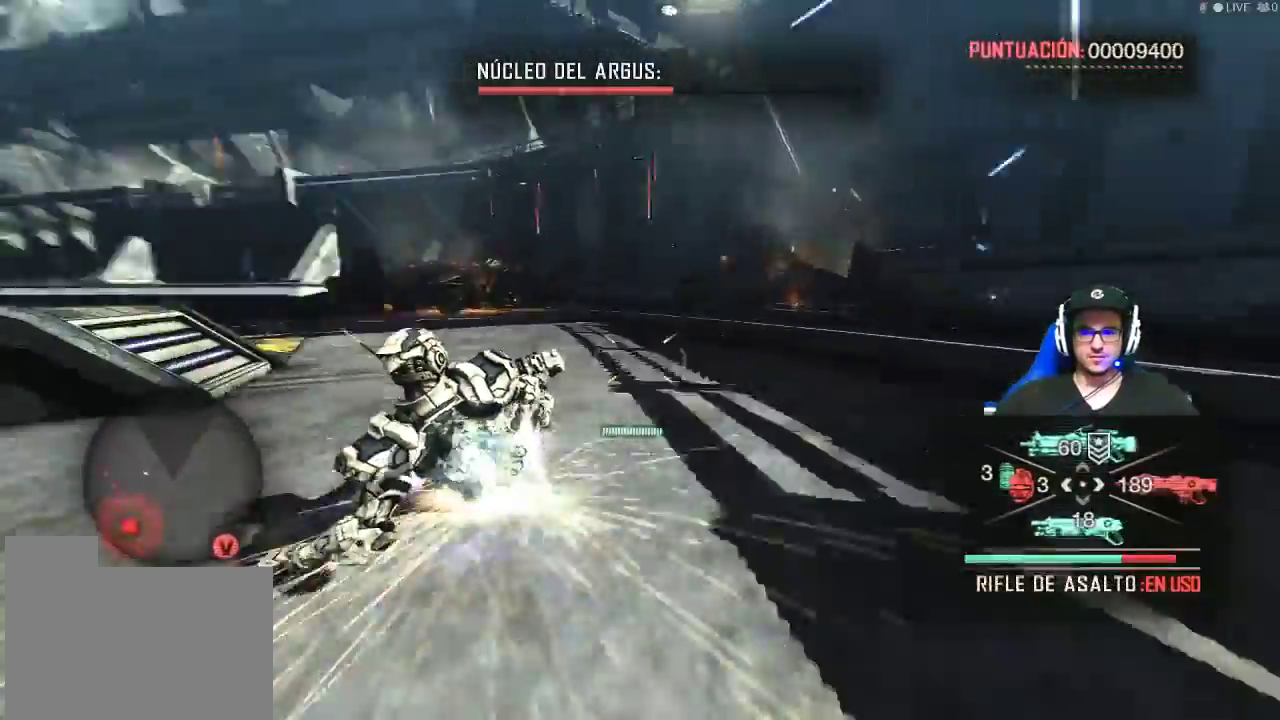
{"keys": ["d", "w"], "mouse": [], "mouse_move": "left", "events": [[467, "shift", "up"]]}
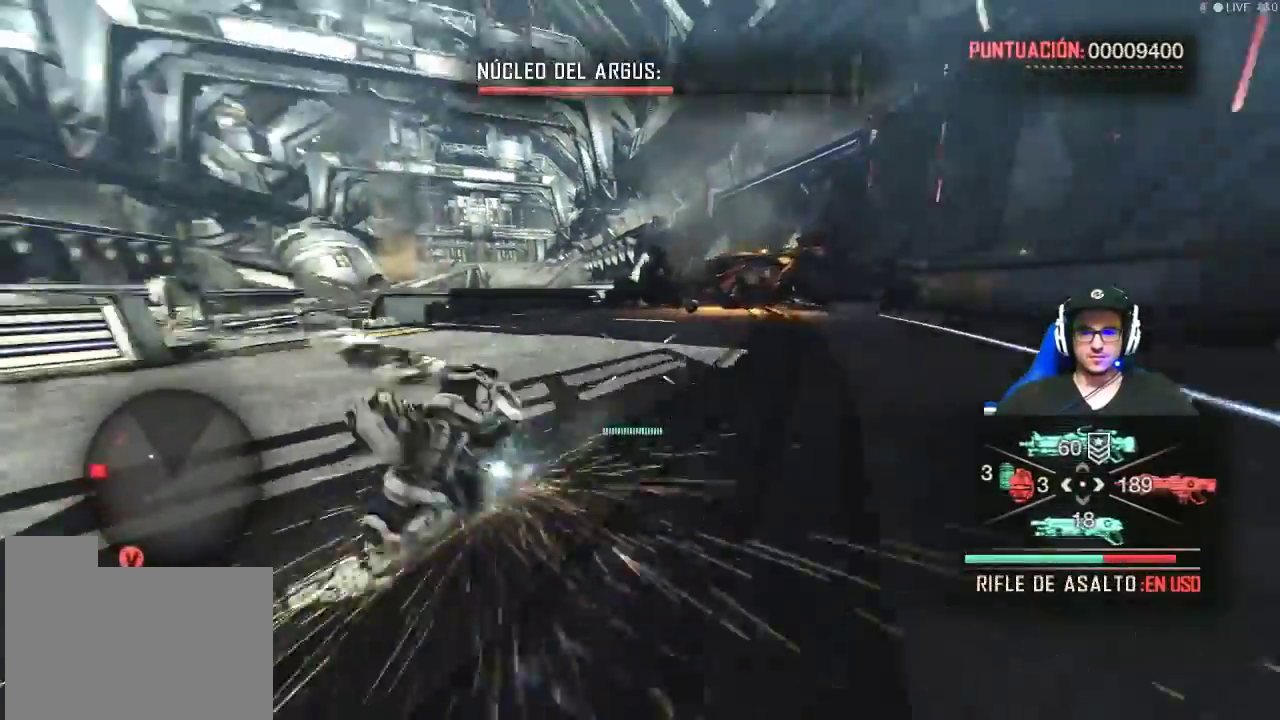
{"keys": ["d"], "mouse": [], "events": [[100, "w", "up"]]}
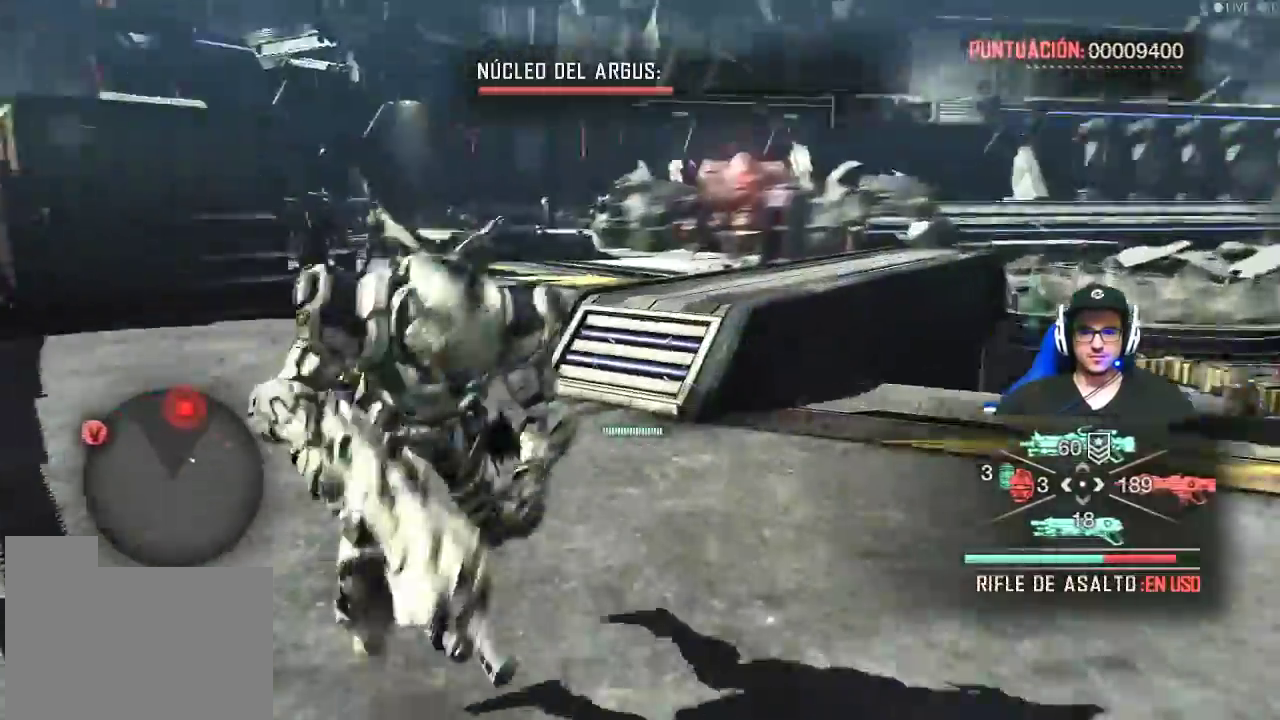
{"keys": ["a"], "mouse": [], "mouse_move": "still", "events": [[117, "a", "down"], [217, "d", "up"]]}
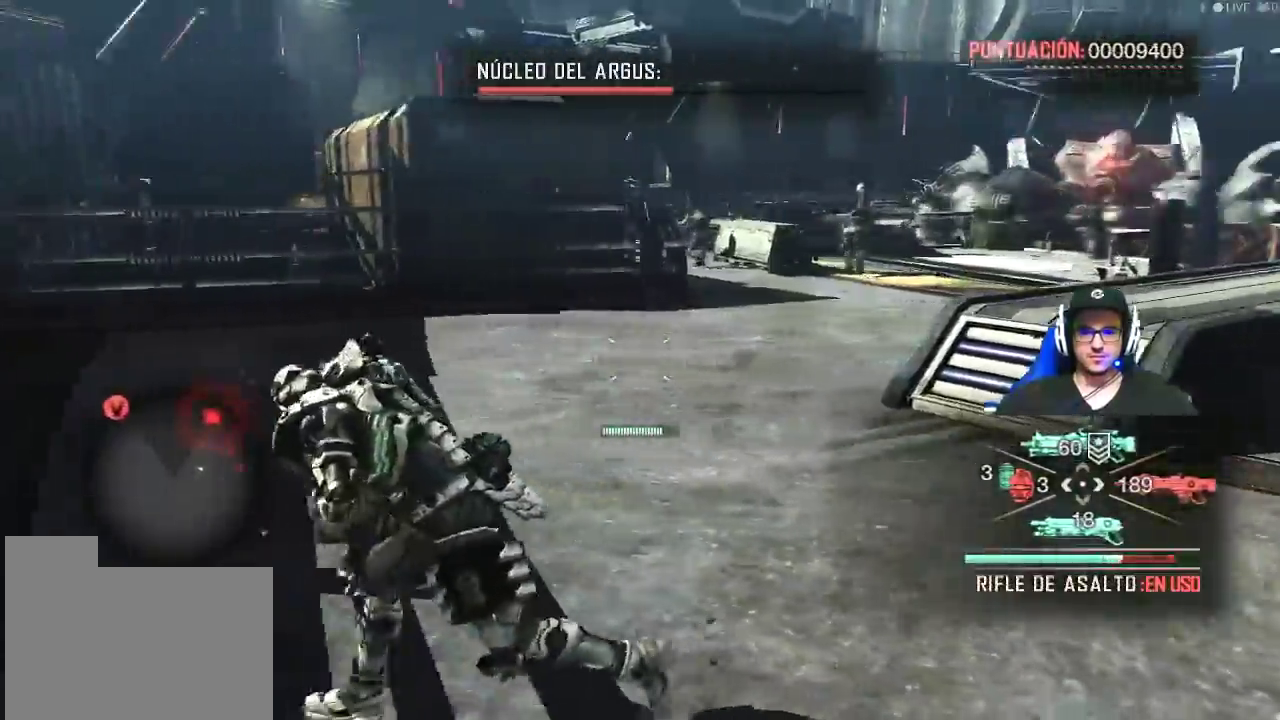
{"keys": [], "mouse": [], "mouse_move": "still", "events": [[34, "a", "up"]]}
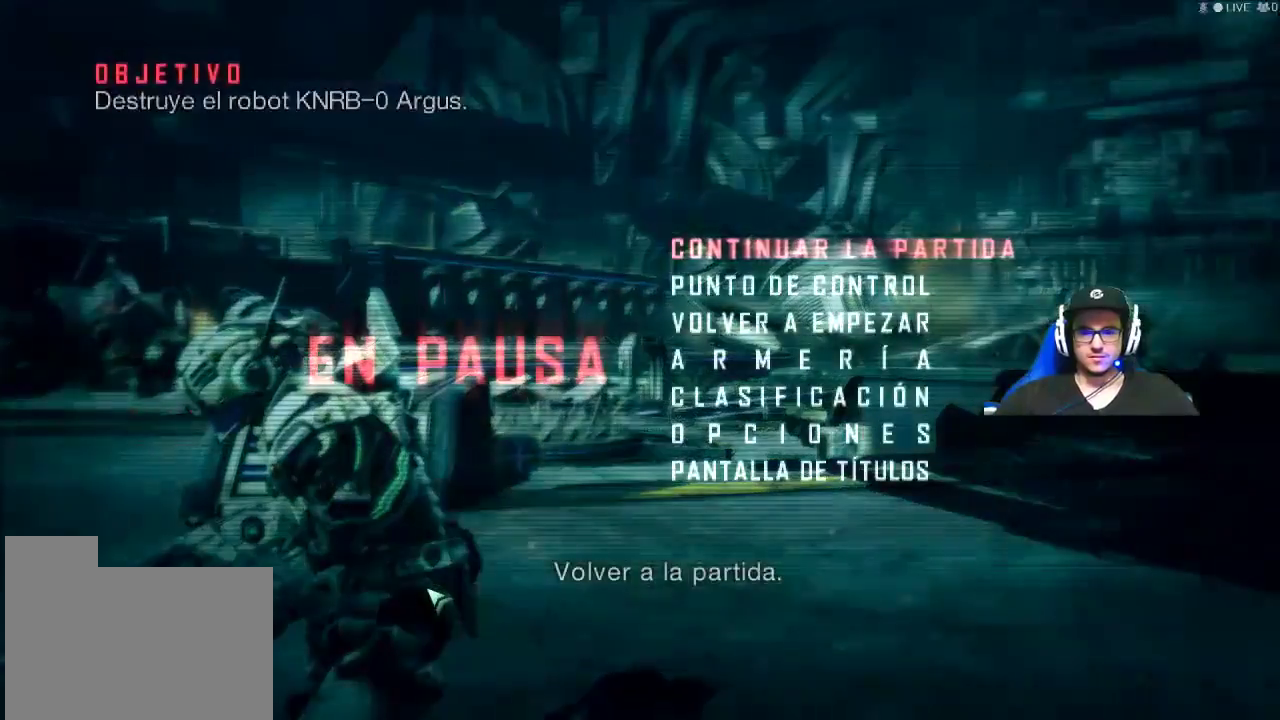
{"keys": [], "mouse": [], "mouse_move": "up-right", "events": []}
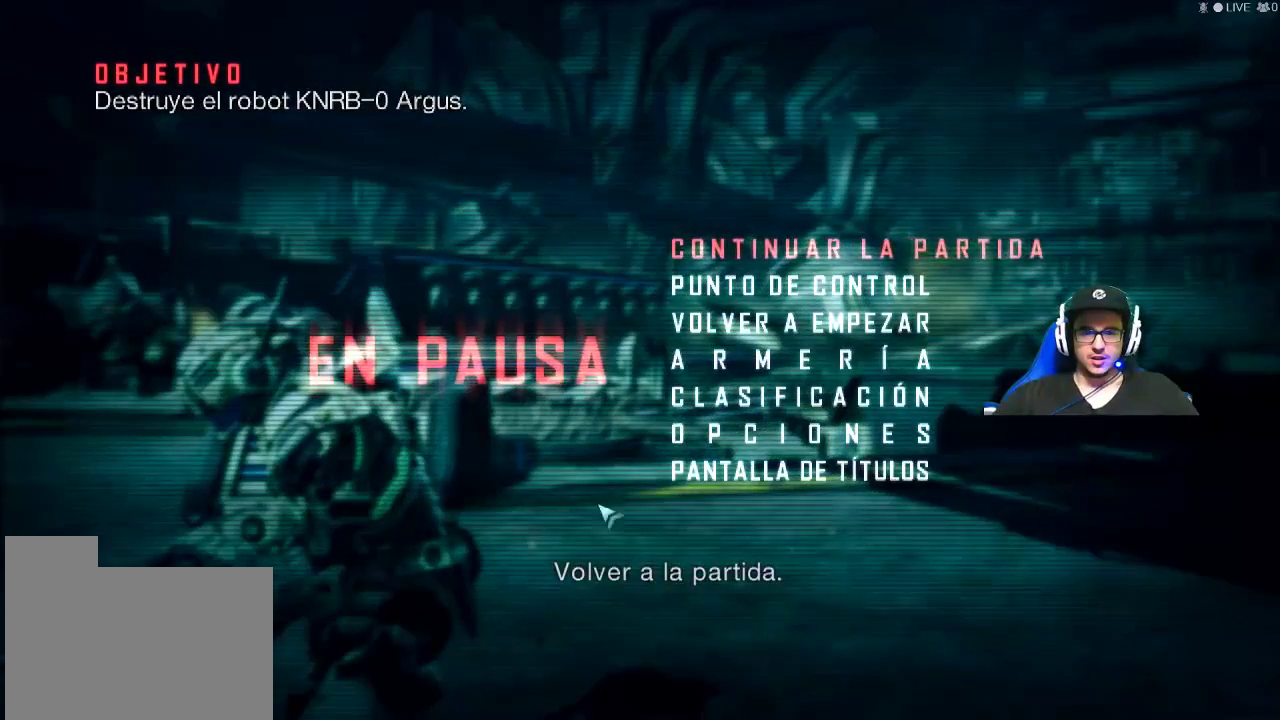
{"keys": [], "mouse": [], "mouse_move": "down", "events": []}